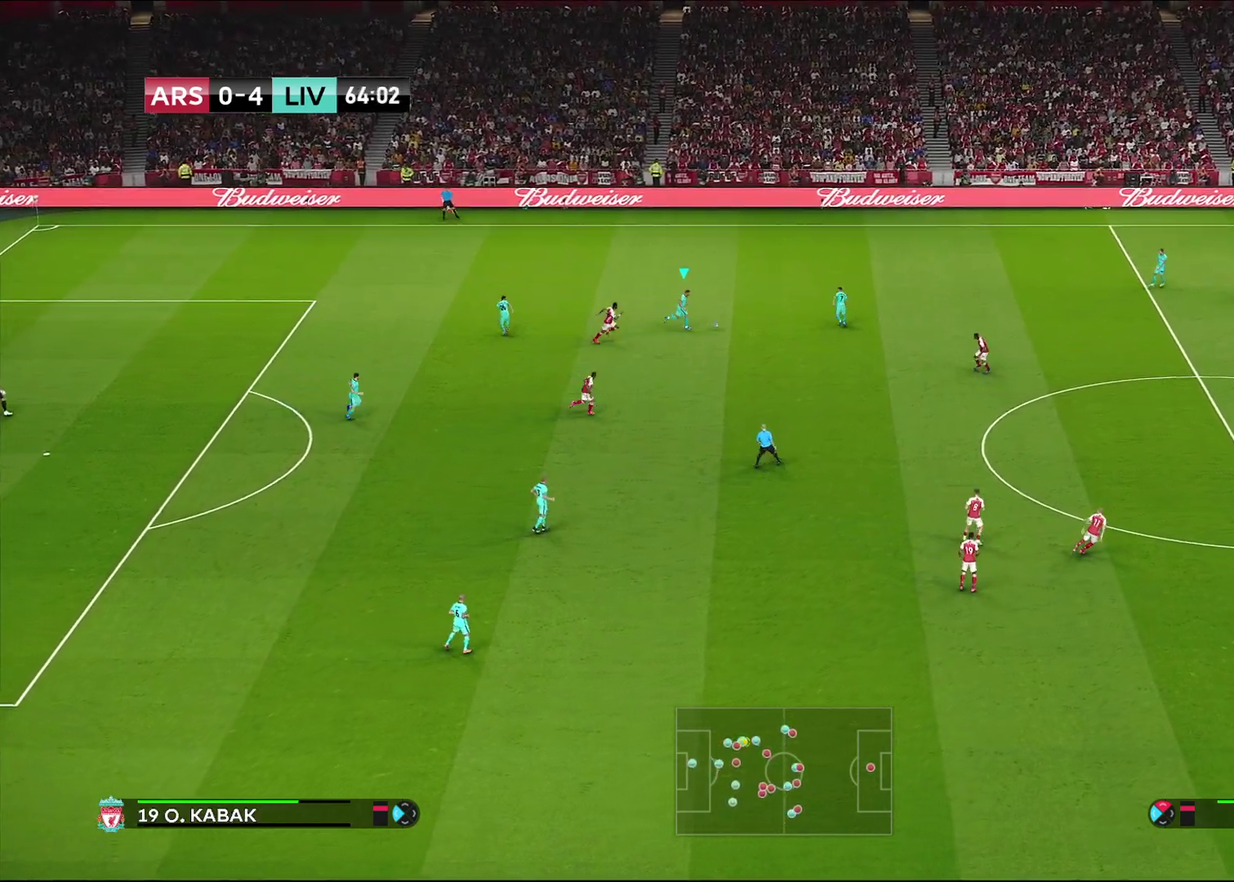
Gameplay with a controller (PlayStation layout); each line is a JSON object with the inputs held at the frame after it (dt_ms = milliseconds from this image to that frame). "events" lists button and stick changes between this image and that frame as [ms after this image, input, new state], when the widget could be followed in between.
{"dt_ms": 600, "buttons": ["CROSS"], "left_stick": "up-right", "right_stick": "center", "events": [[583, "CROSS", "down"], [583, "left_stick", "up-right"]]}
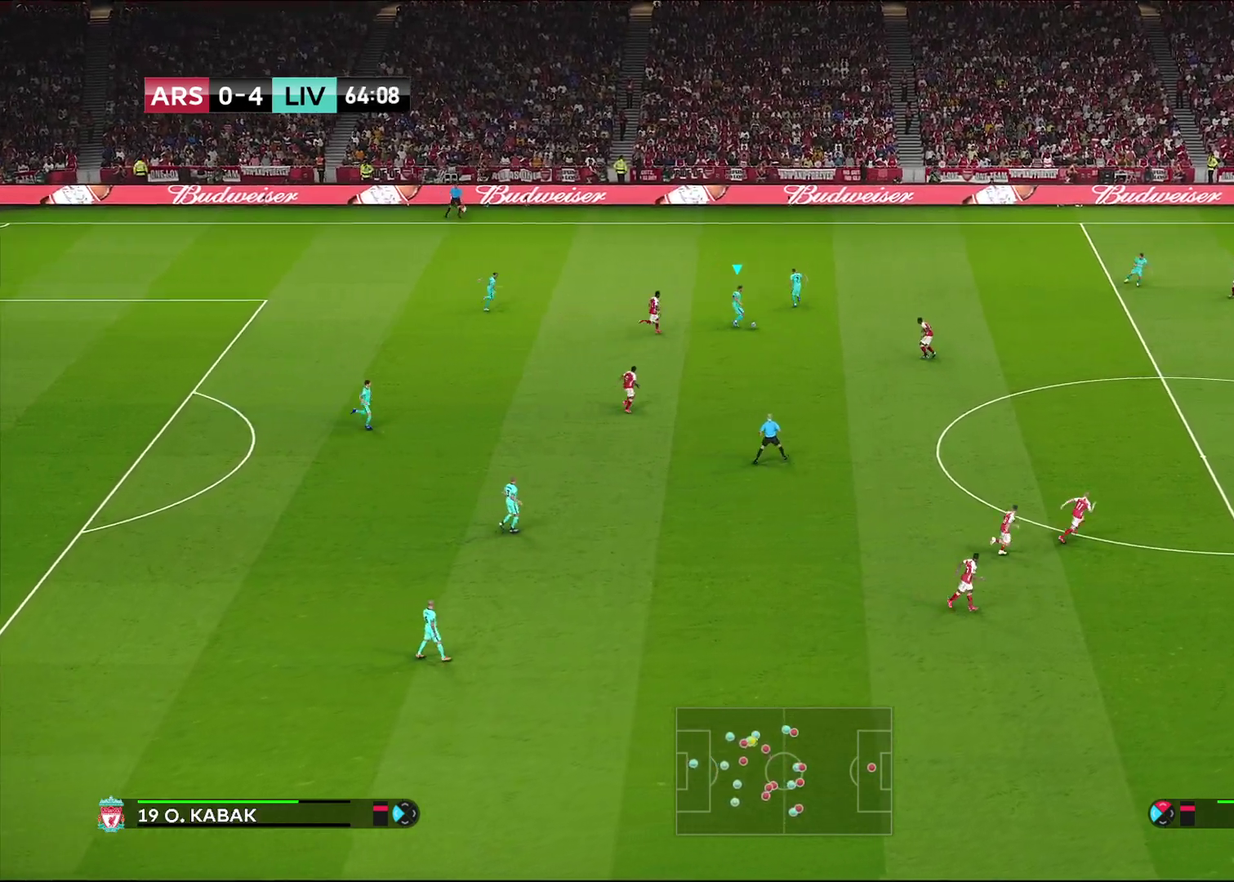
{"dt_ms": 700, "buttons": [], "left_stick": "center", "right_stick": "center", "events": [[133, "CROSS", "up"], [333, "left_stick", "center"]]}
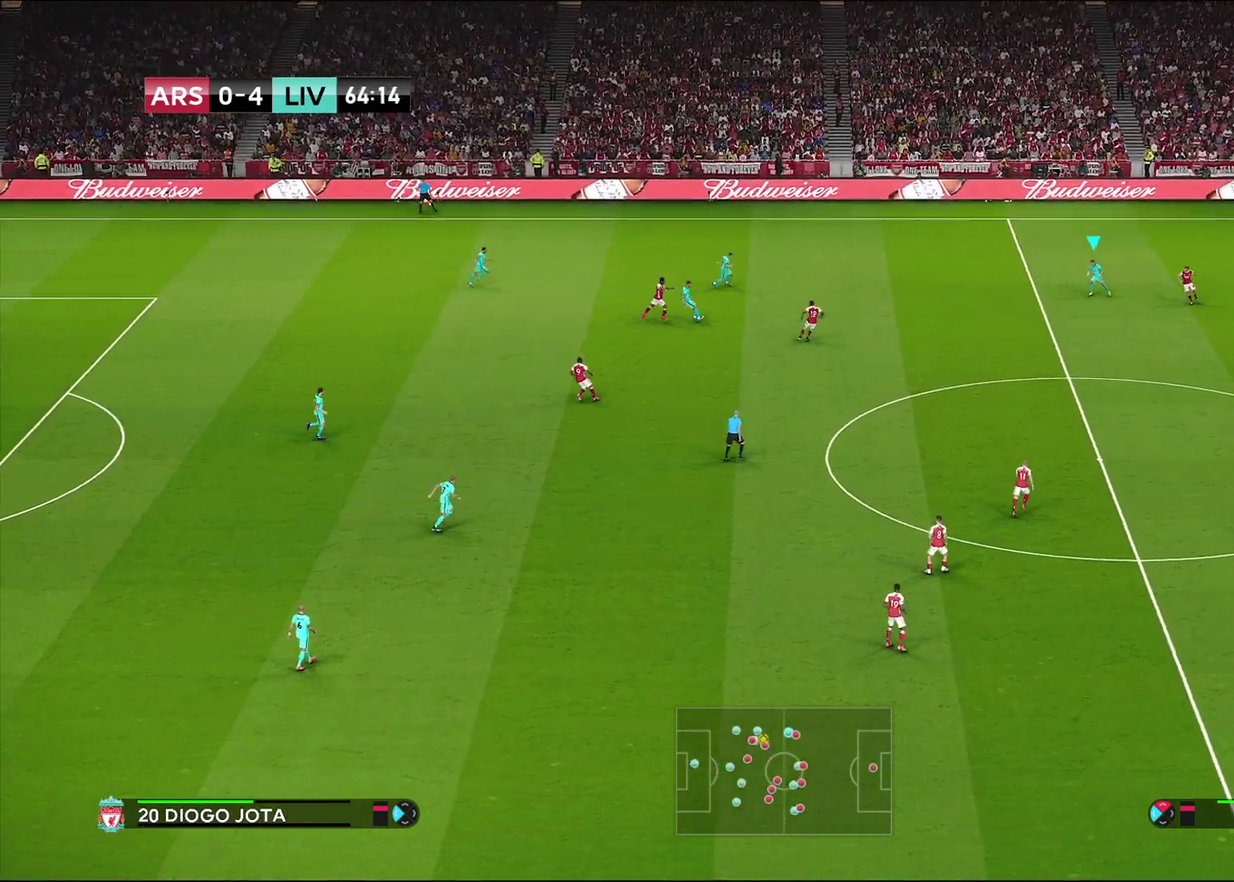
{"dt_ms": 300, "buttons": [], "left_stick": "down", "right_stick": "center", "events": [[67, "left_stick", "down-left"], [300, "left_stick", "down"]]}
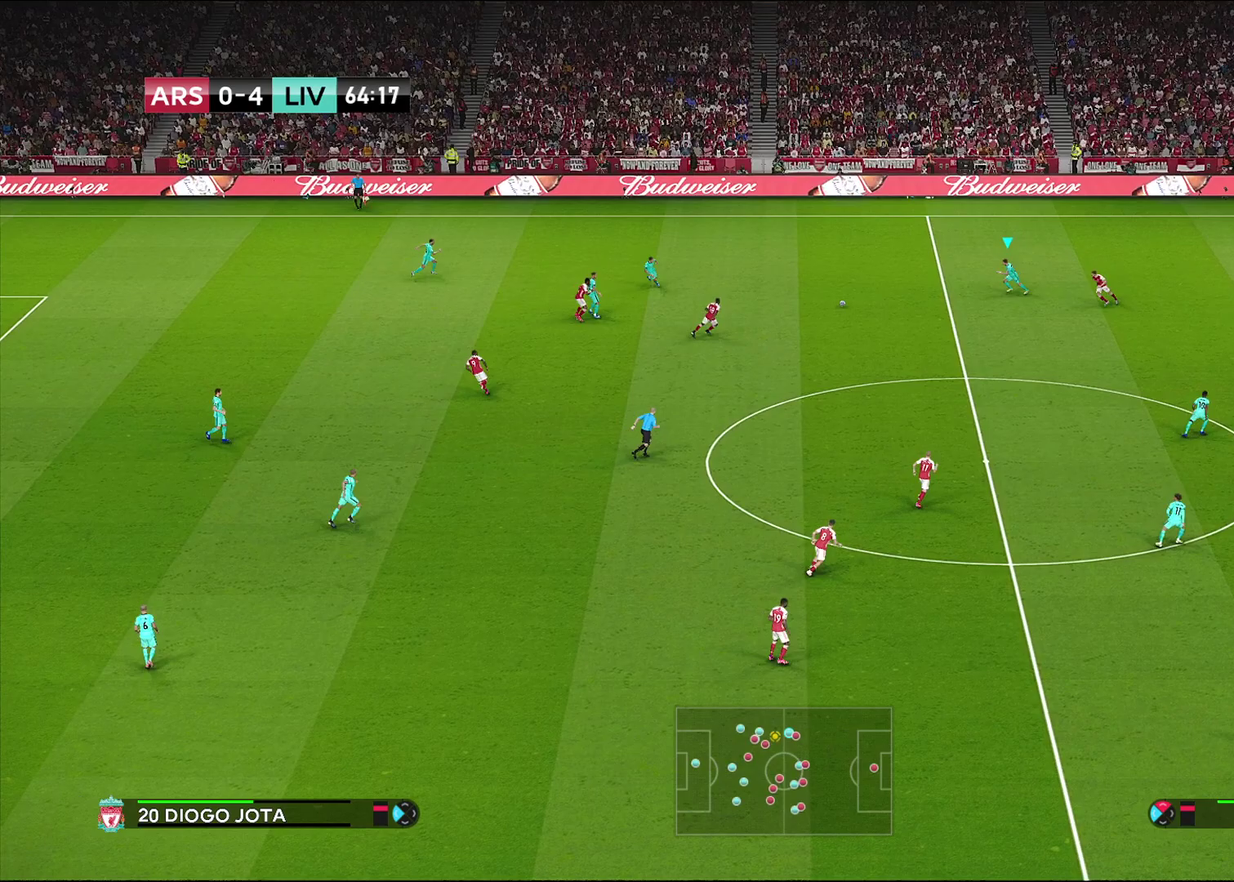
{"dt_ms": 300, "buttons": [], "left_stick": "down", "right_stick": "center", "events": []}
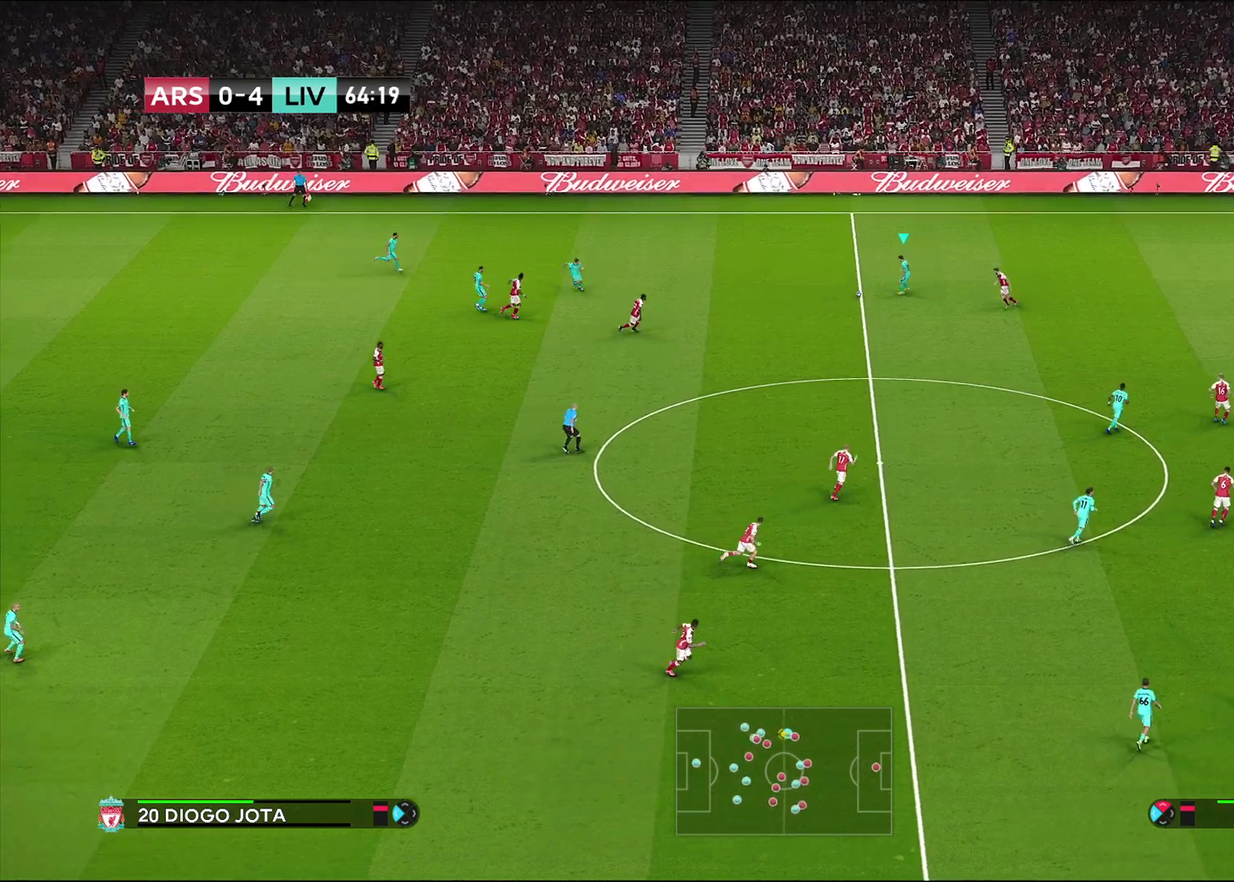
{"dt_ms": 700, "buttons": [], "left_stick": "down-right", "right_stick": "center", "events": [[500, "left_stick", "down-right"], [517, "CROSS", "down"], [683, "CROSS", "up"]]}
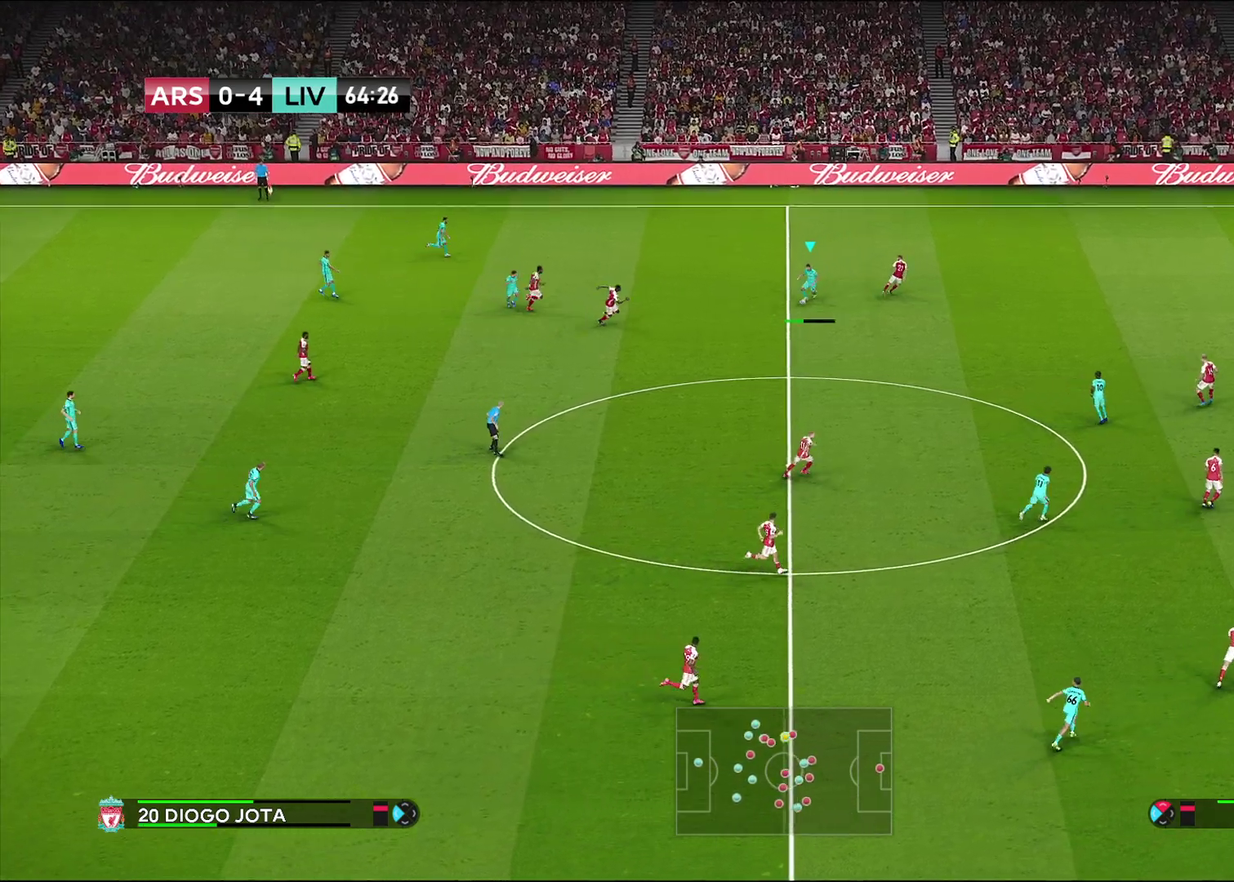
{"dt_ms": 400, "buttons": [], "left_stick": "center", "right_stick": "center", "events": [[150, "left_stick", "center"]]}
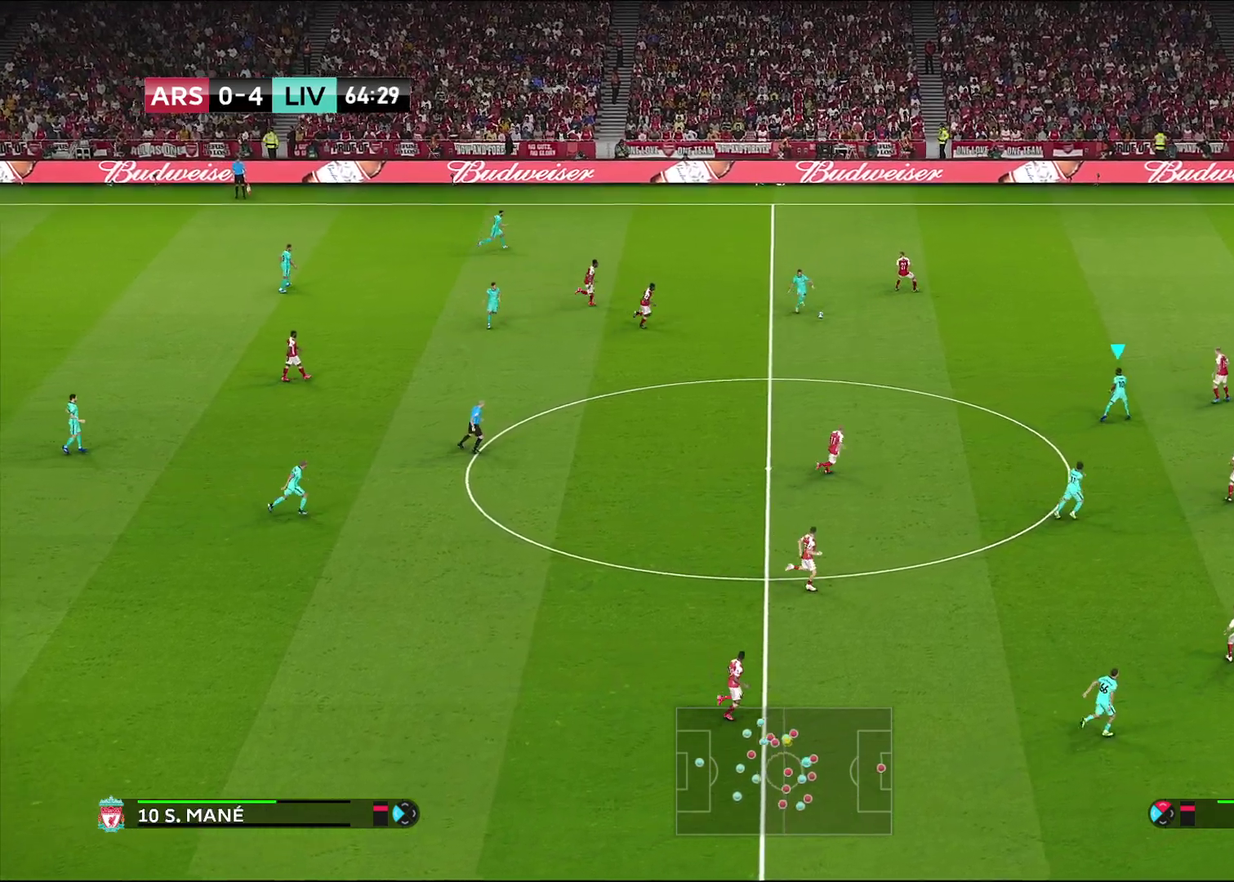
{"dt_ms": 600, "buttons": [], "left_stick": "up-left", "right_stick": "center", "events": [[17, "left_stick", "up-left"]]}
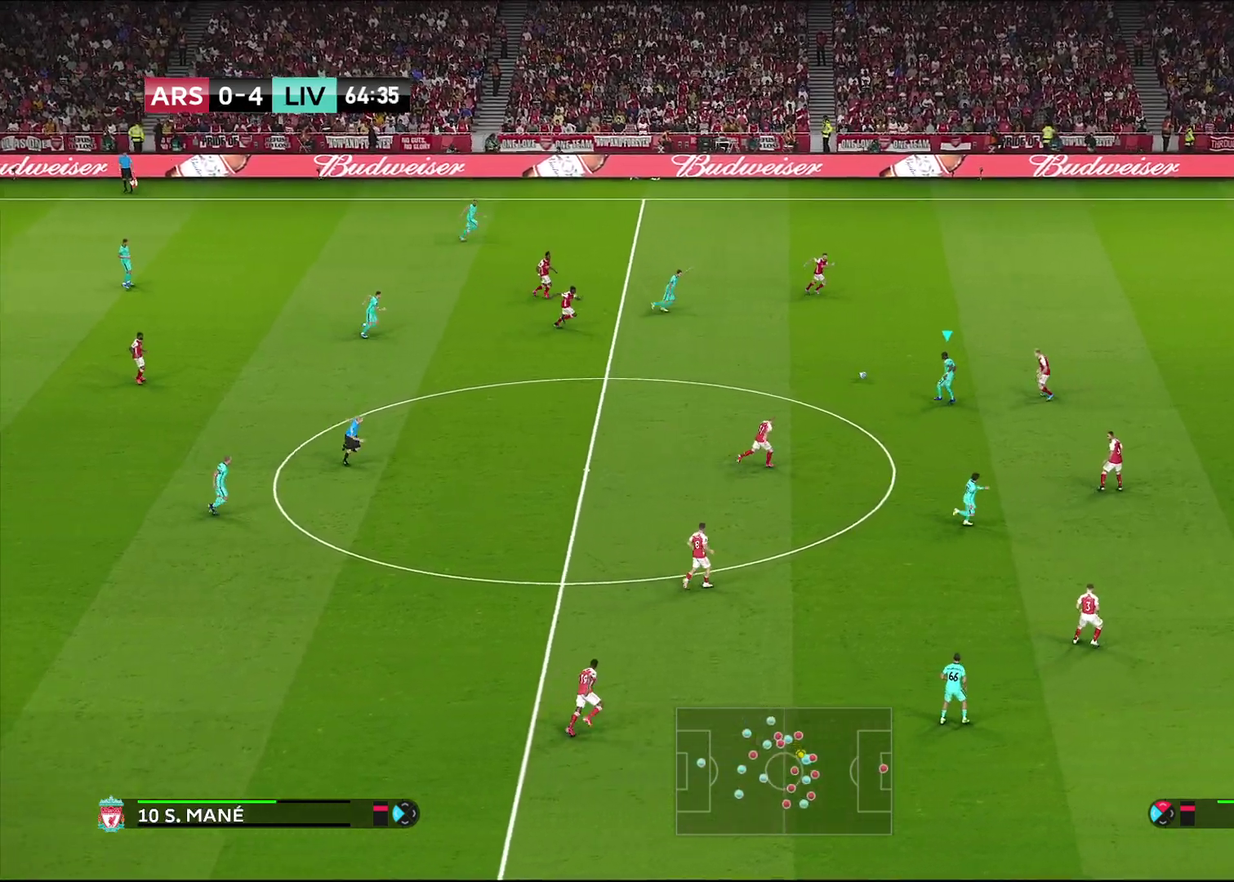
{"dt_ms": 500, "buttons": [], "left_stick": "left", "right_stick": "center", "events": [[433, "left_stick", "left"]]}
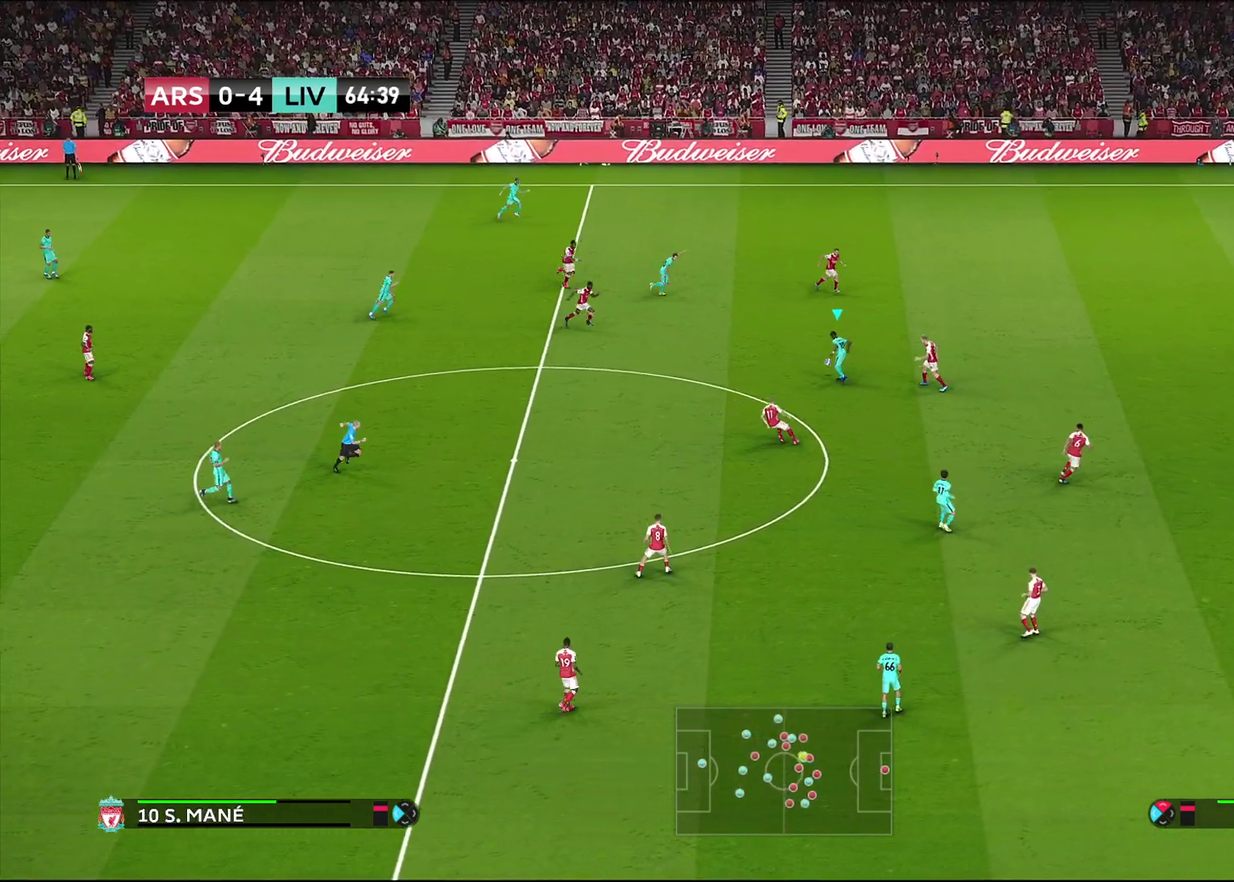
{"dt_ms": 600, "buttons": [], "left_stick": "center", "right_stick": "center", "events": [[33, "CROSS", "down"], [33, "left_stick", "down-left"], [167, "CROSS", "up"], [400, "left_stick", "center"]]}
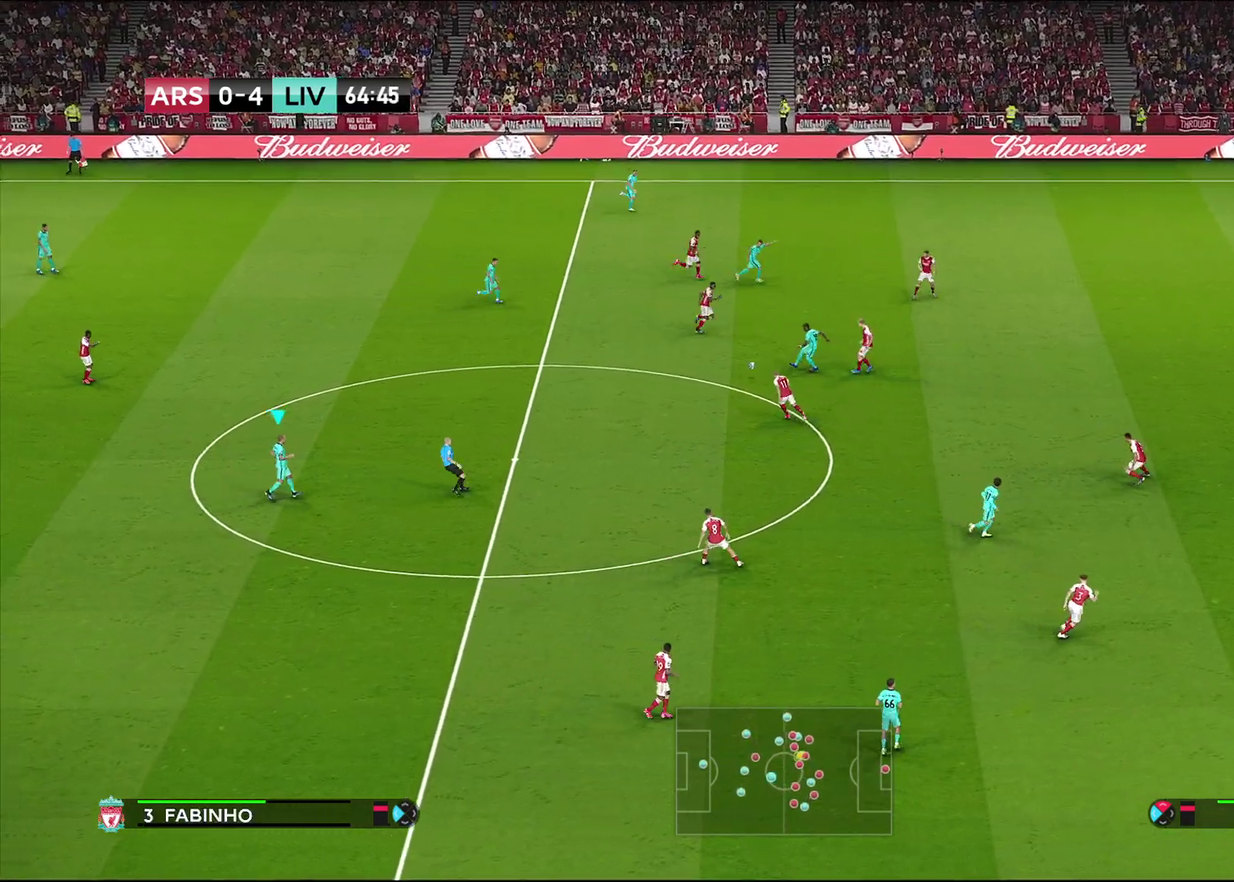
{"dt_ms": 400, "buttons": [], "left_stick": "right", "right_stick": "center", "events": [[67, "left_stick", "up-right"], [217, "left_stick", "right"]]}
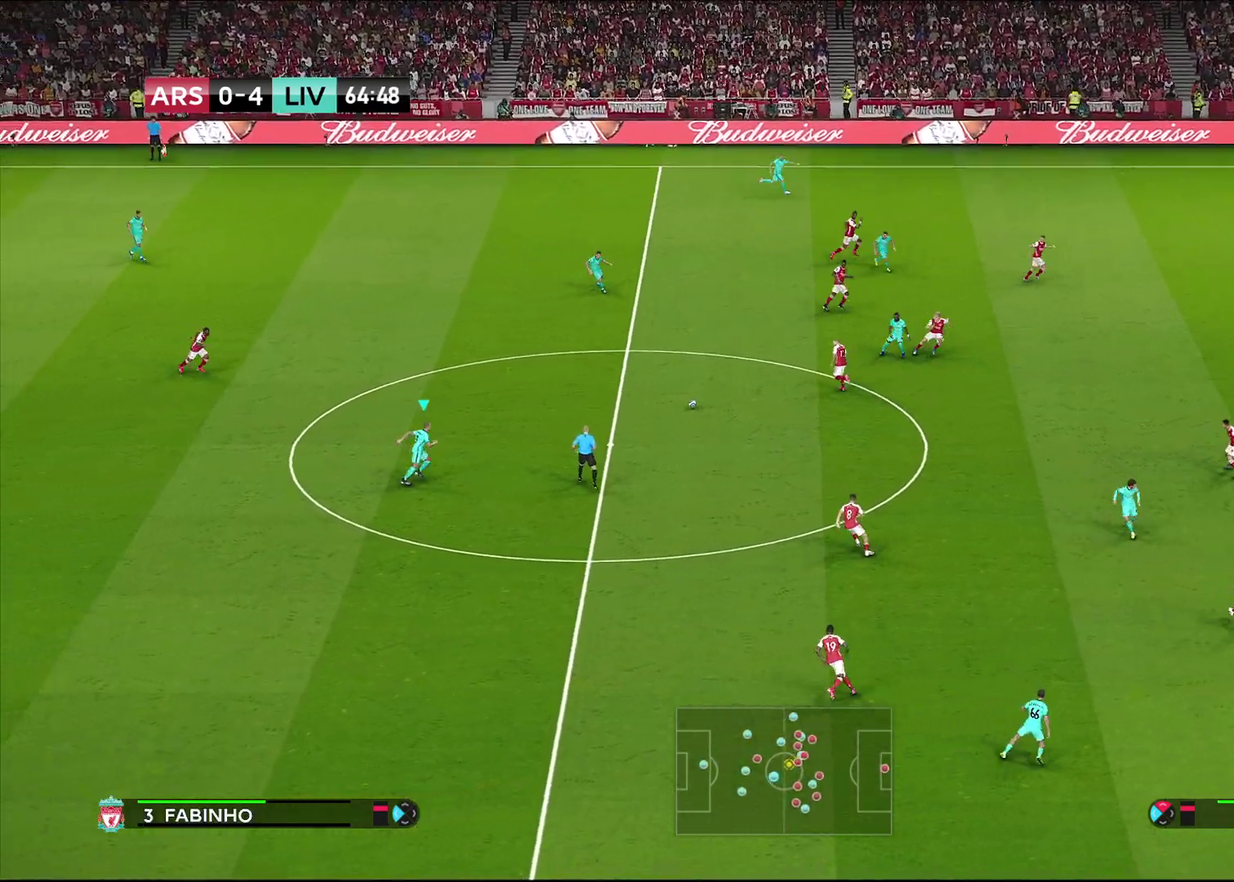
{"dt_ms": 300, "buttons": [], "left_stick": "right", "right_stick": "center", "events": [[17, "left_stick", "down-right"], [183, "left_stick", "right"]]}
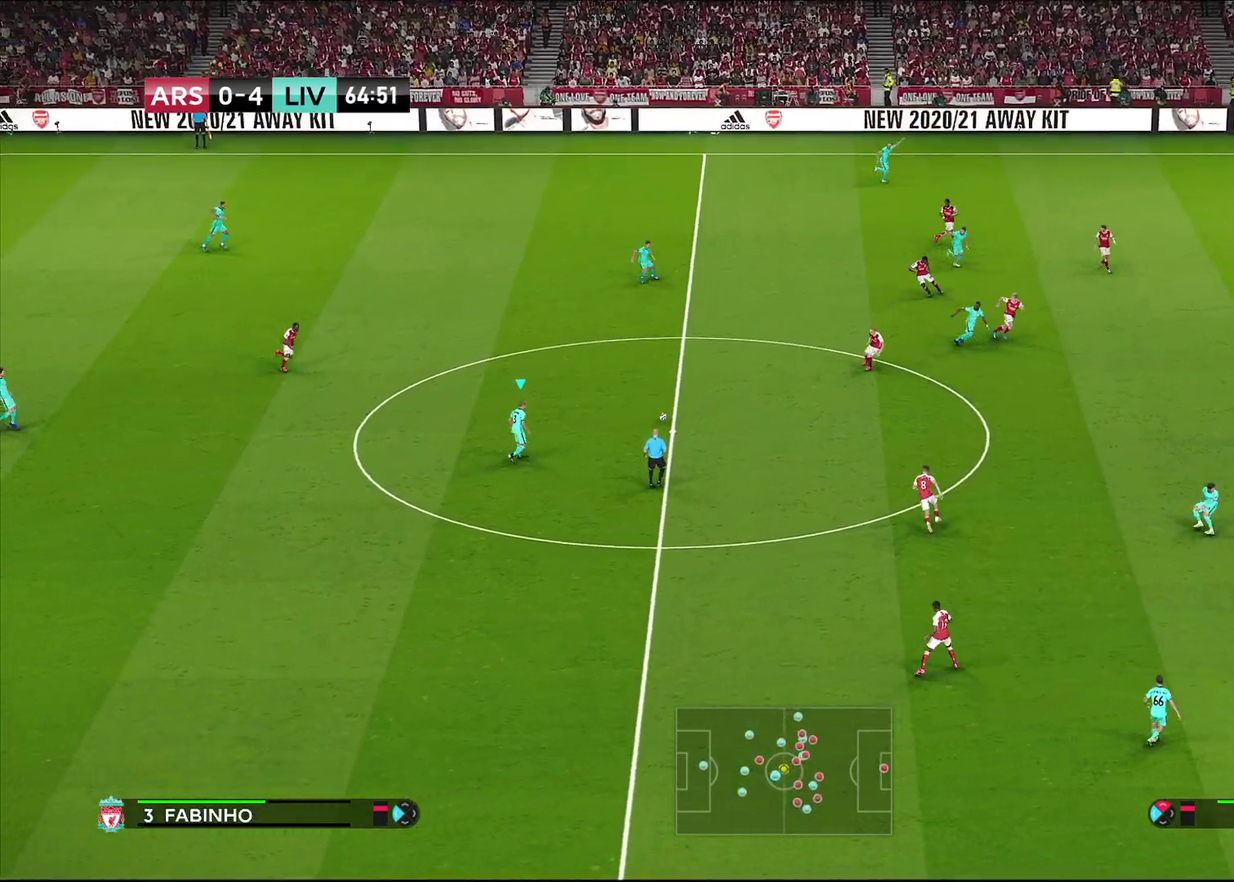
{"dt_ms": 800, "buttons": ["TRIANGLE", "L1"], "left_stick": "up-right", "right_stick": "center", "events": [[550, "left_stick", "center"], [783, "L1", "down"], [783, "left_stick", "up-right"], [800, "TRIANGLE", "down"]]}
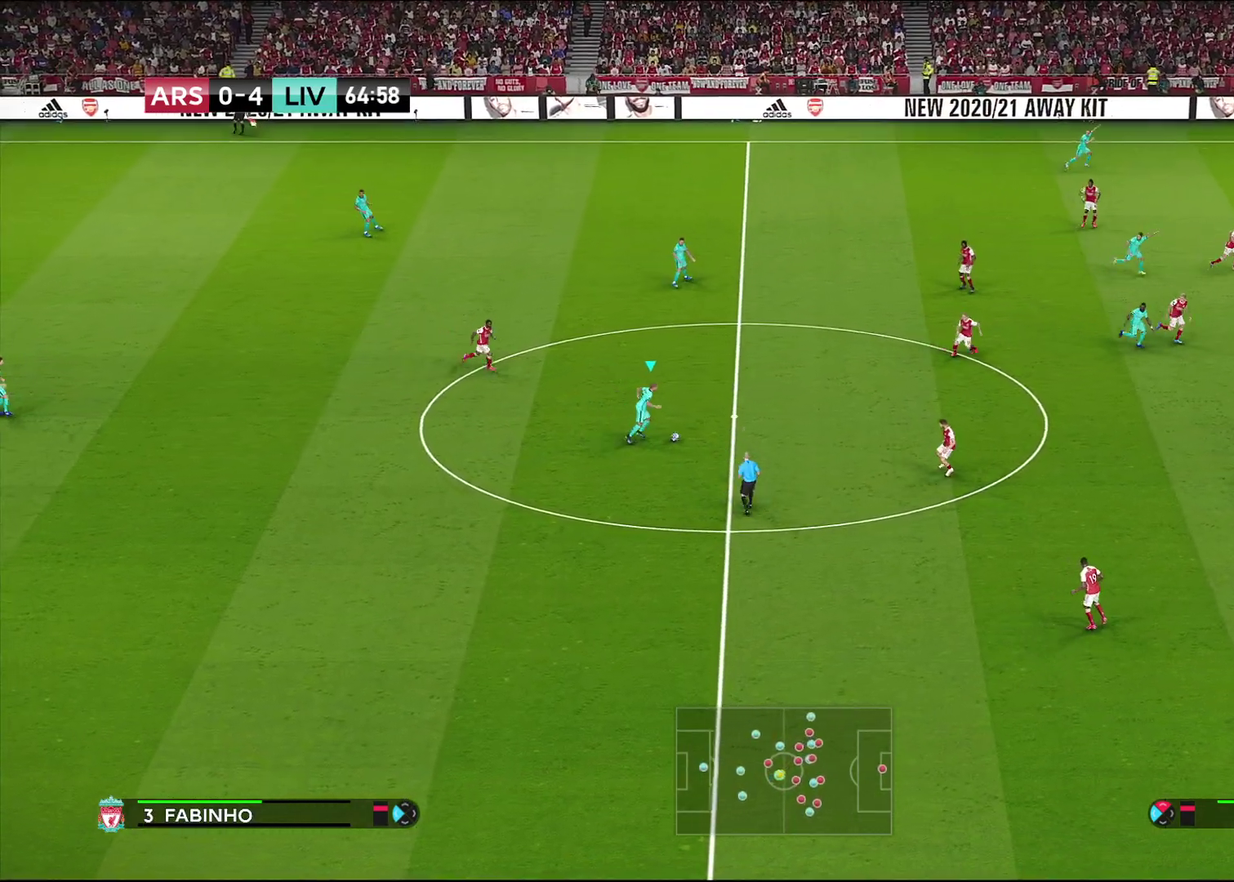
{"dt_ms": 600, "buttons": [], "left_stick": "up-right", "right_stick": "center"}
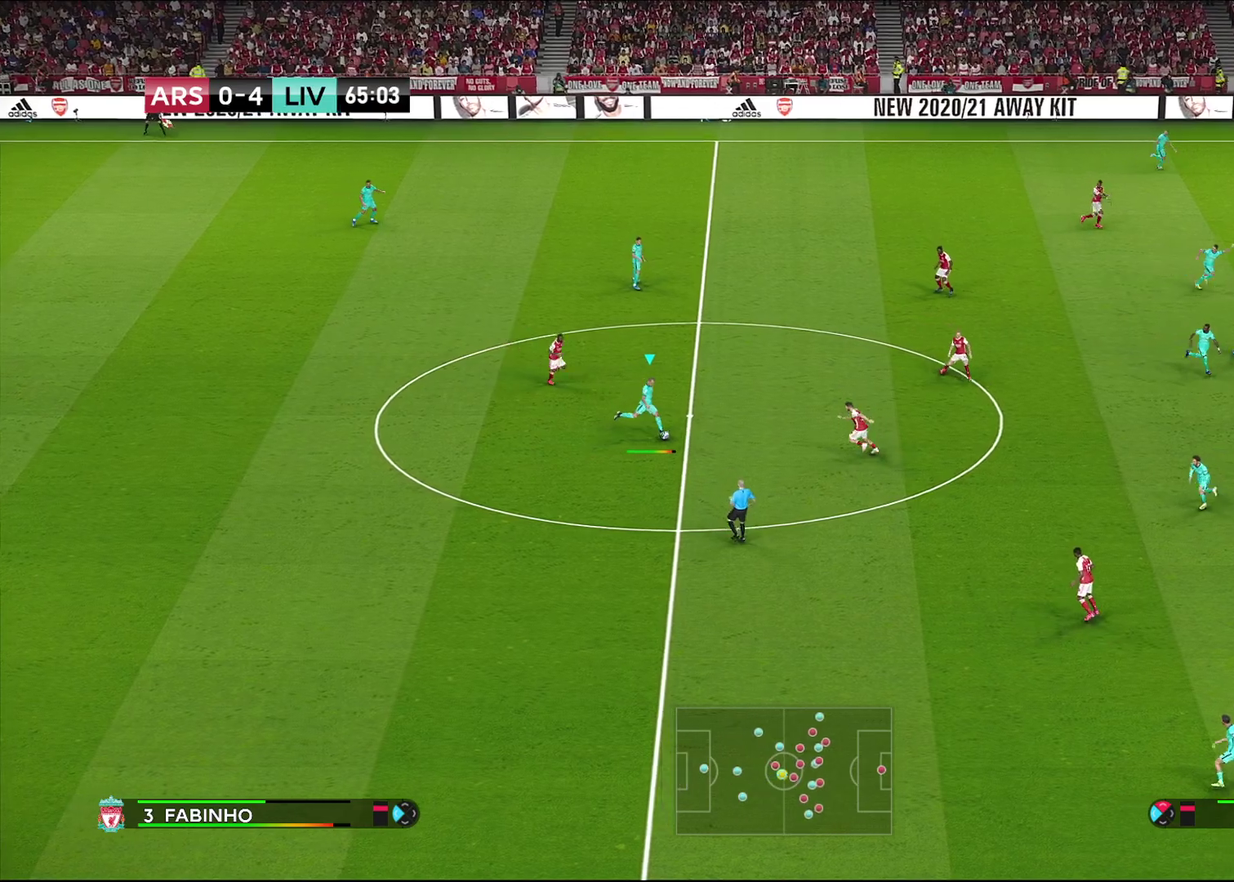
{"dt_ms": 300, "buttons": ["R1"], "left_stick": "up-right", "right_stick": "center", "events": [[33, "R1", "down"]]}
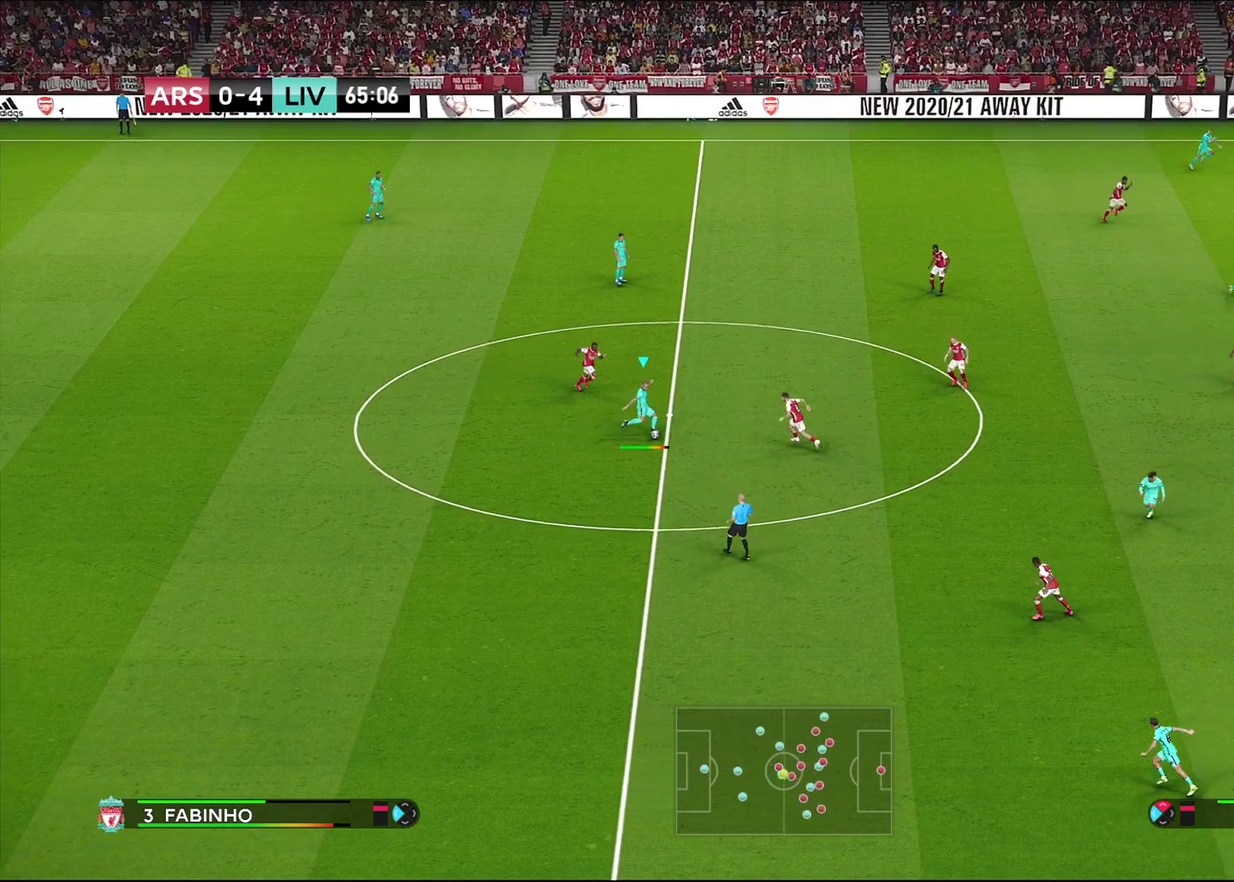
{"dt_ms": 300, "buttons": ["R1"], "left_stick": "up-right", "right_stick": "center", "events": []}
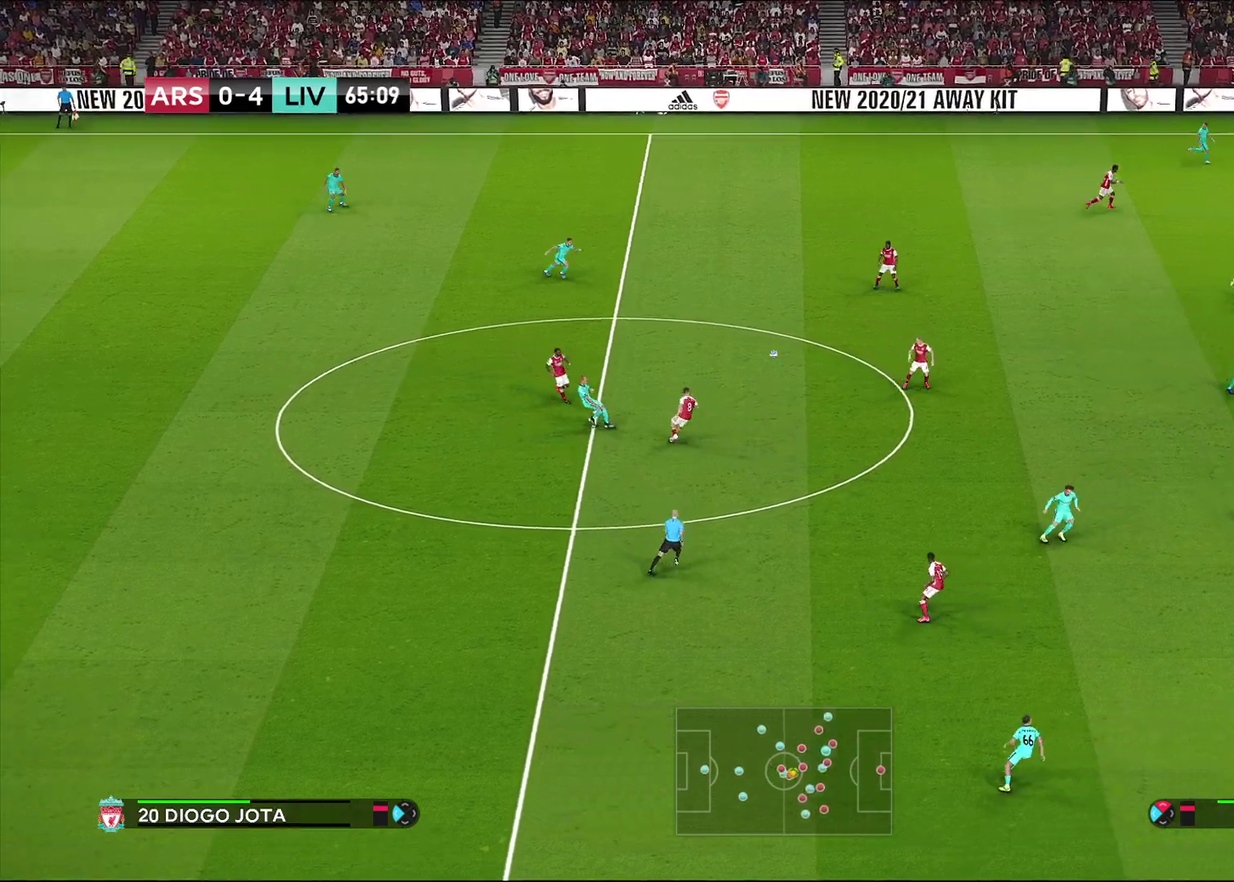
{"dt_ms": 900, "buttons": ["R1", "R2"], "left_stick": "right", "right_stick": "center", "events": [[67, "left_stick", "right"], [833, "R2", "down"]]}
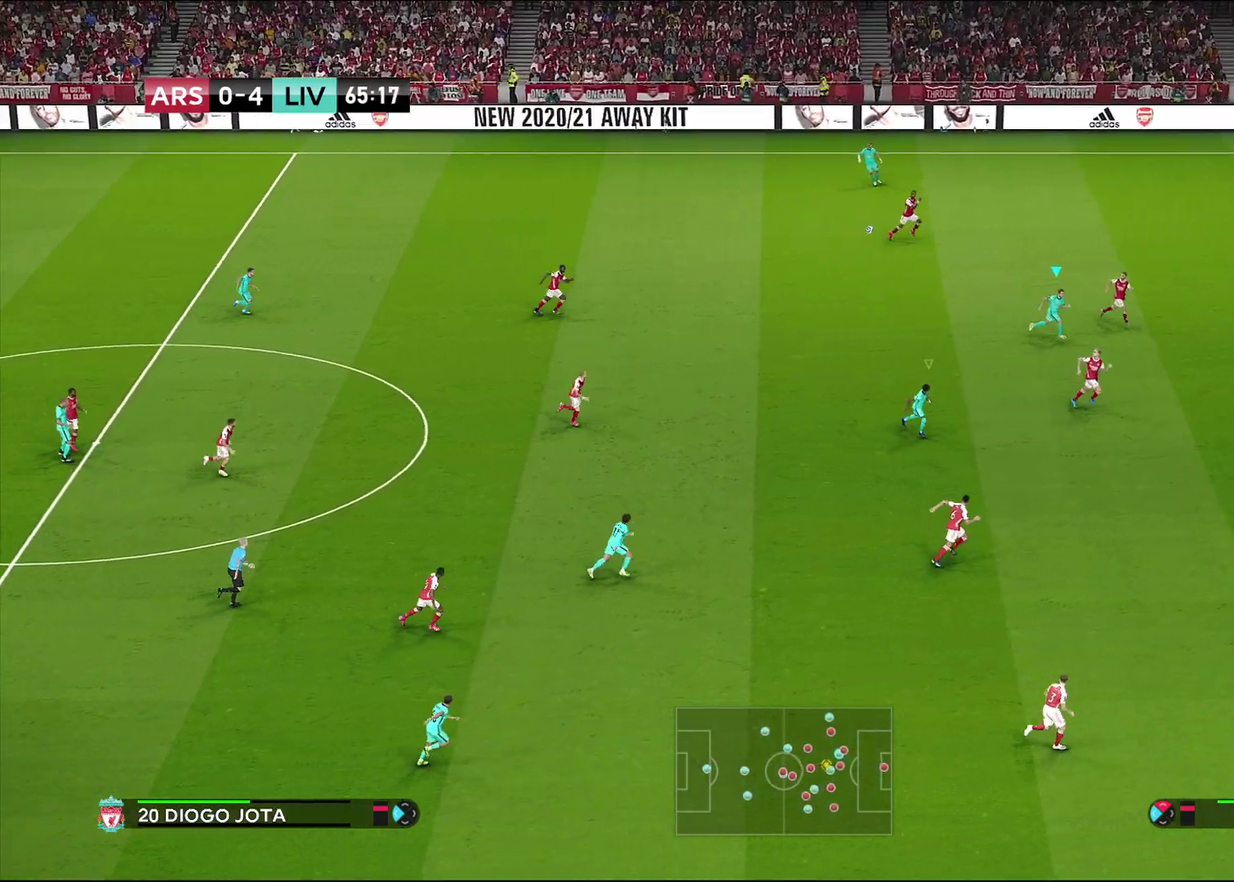
{"dt_ms": 300, "buttons": ["R1", "R2"], "left_stick": "right", "right_stick": "center", "events": []}
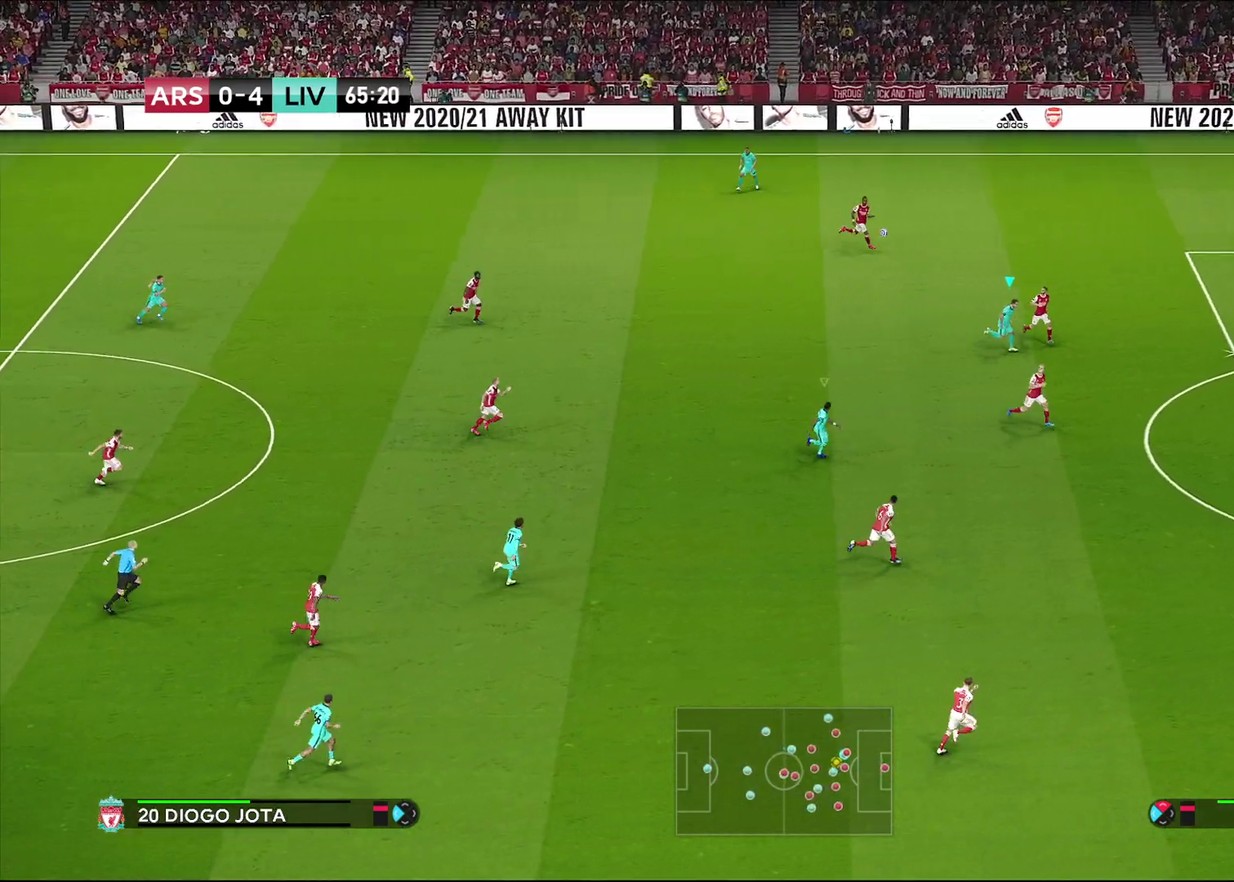
{"dt_ms": 300, "buttons": ["R1", "R2"], "left_stick": "right", "right_stick": "center", "events": []}
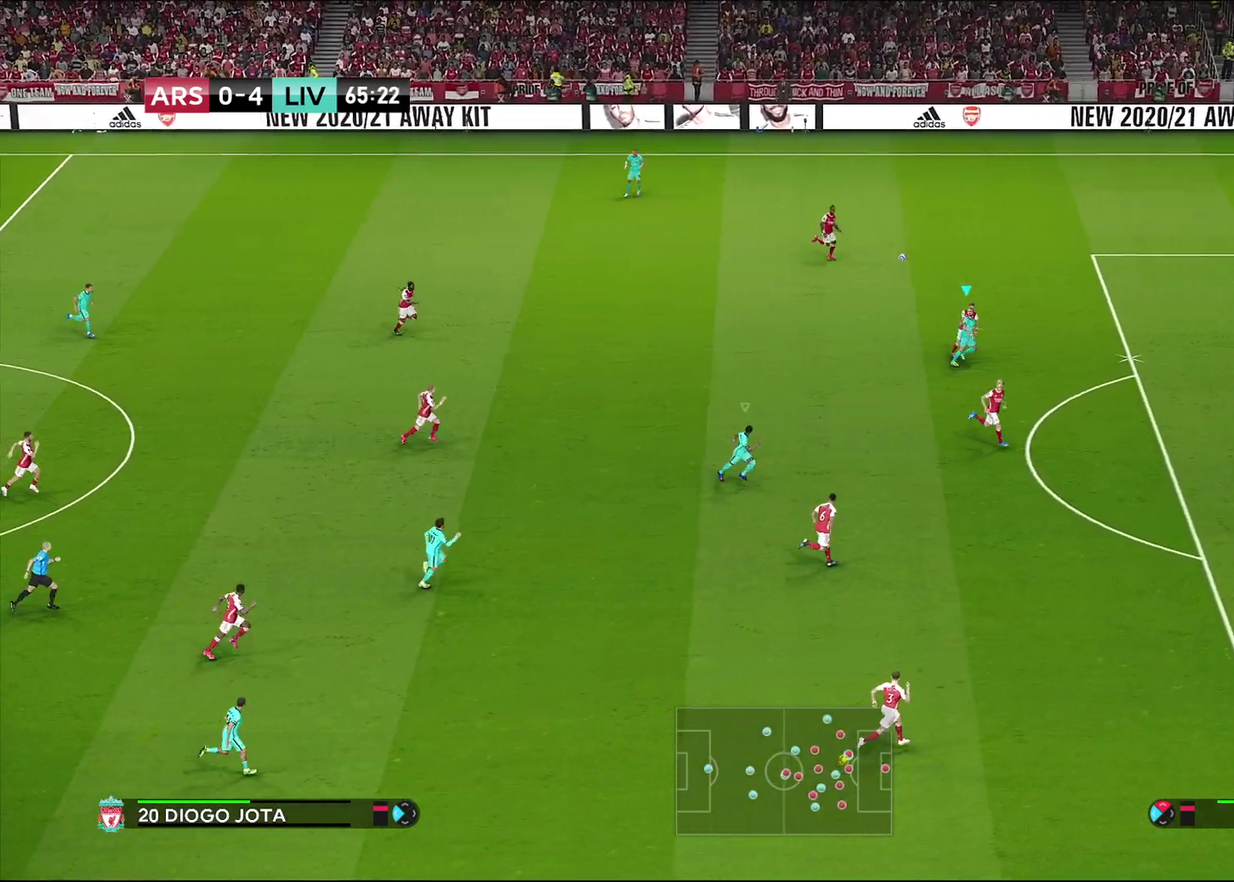
{"dt_ms": 600, "buttons": ["R1"], "left_stick": "right", "right_stick": "center", "events": [[150, "R2", "up"]]}
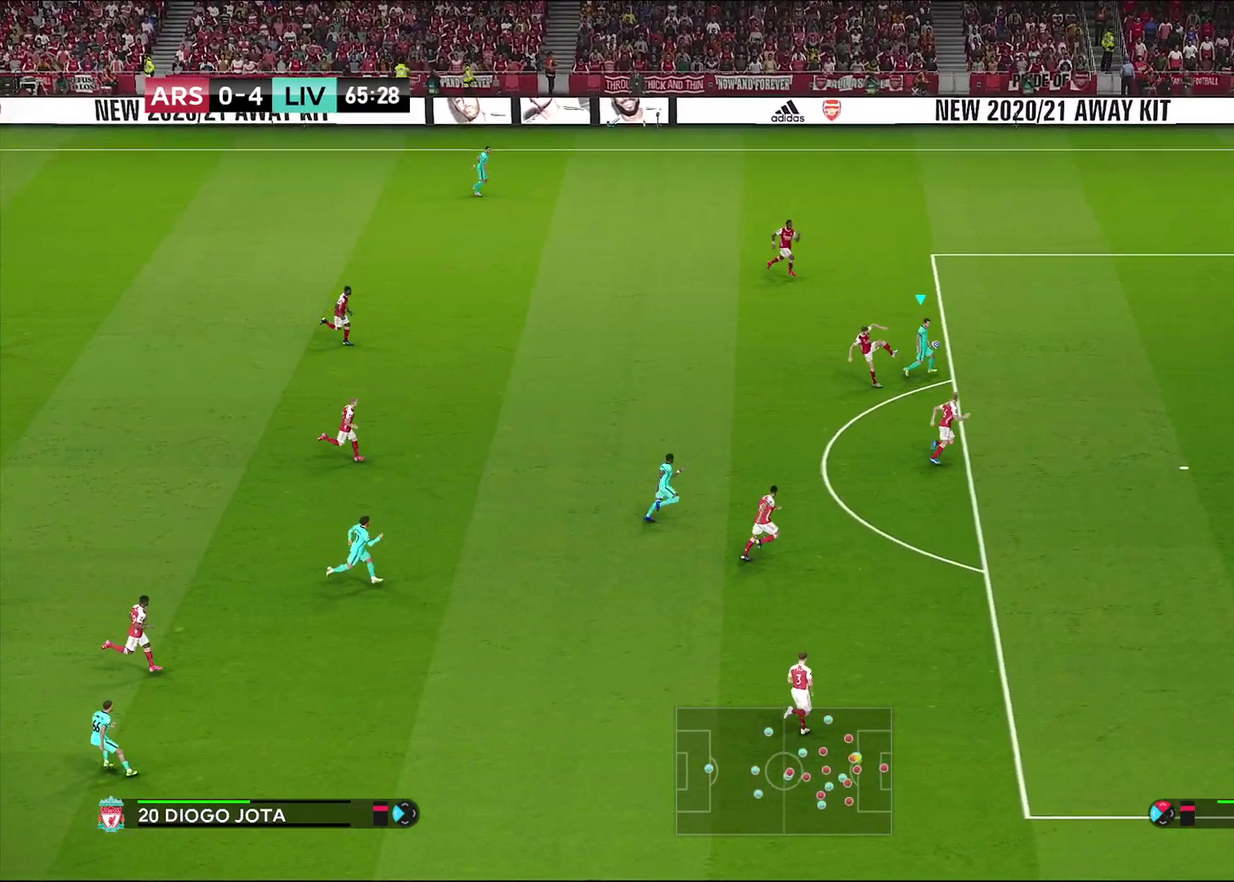
{"dt_ms": 700, "buttons": [], "left_stick": "right", "right_stick": "center", "events": [[250, "R1", "up"], [583, "left_stick", "down-right"], [650, "left_stick", "right"]]}
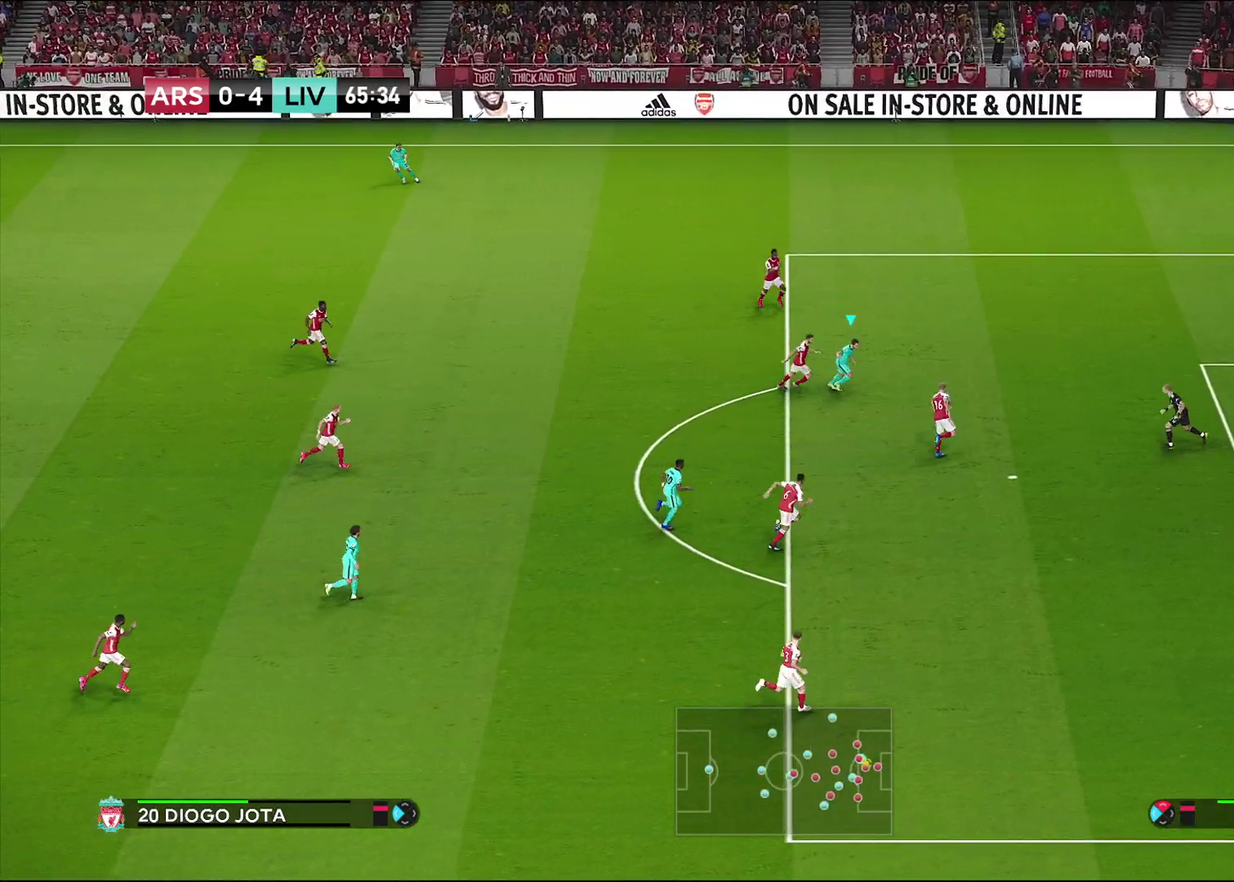
{"dt_ms": 600, "buttons": ["CROSS", "SQUARE", "R1"], "left_stick": "down-right", "right_stick": "center", "events": [[33, "R1", "down"], [400, "CROSS", "down"], [400, "SQUARE", "down"], [517, "left_stick", "down-right"]]}
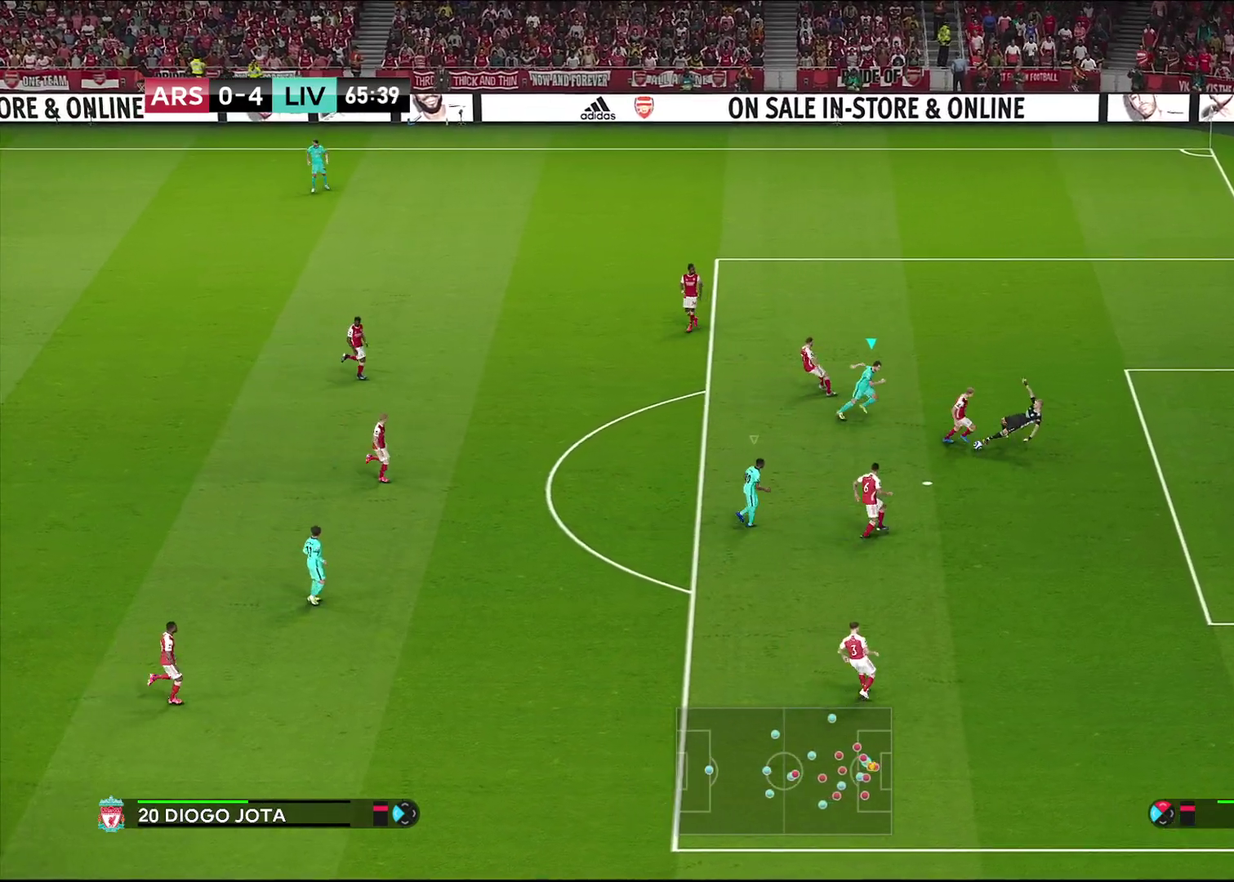
{"dt_ms": 300, "buttons": ["CROSS", "SQUARE", "R1"], "left_stick": "down-right", "right_stick": "center", "events": []}
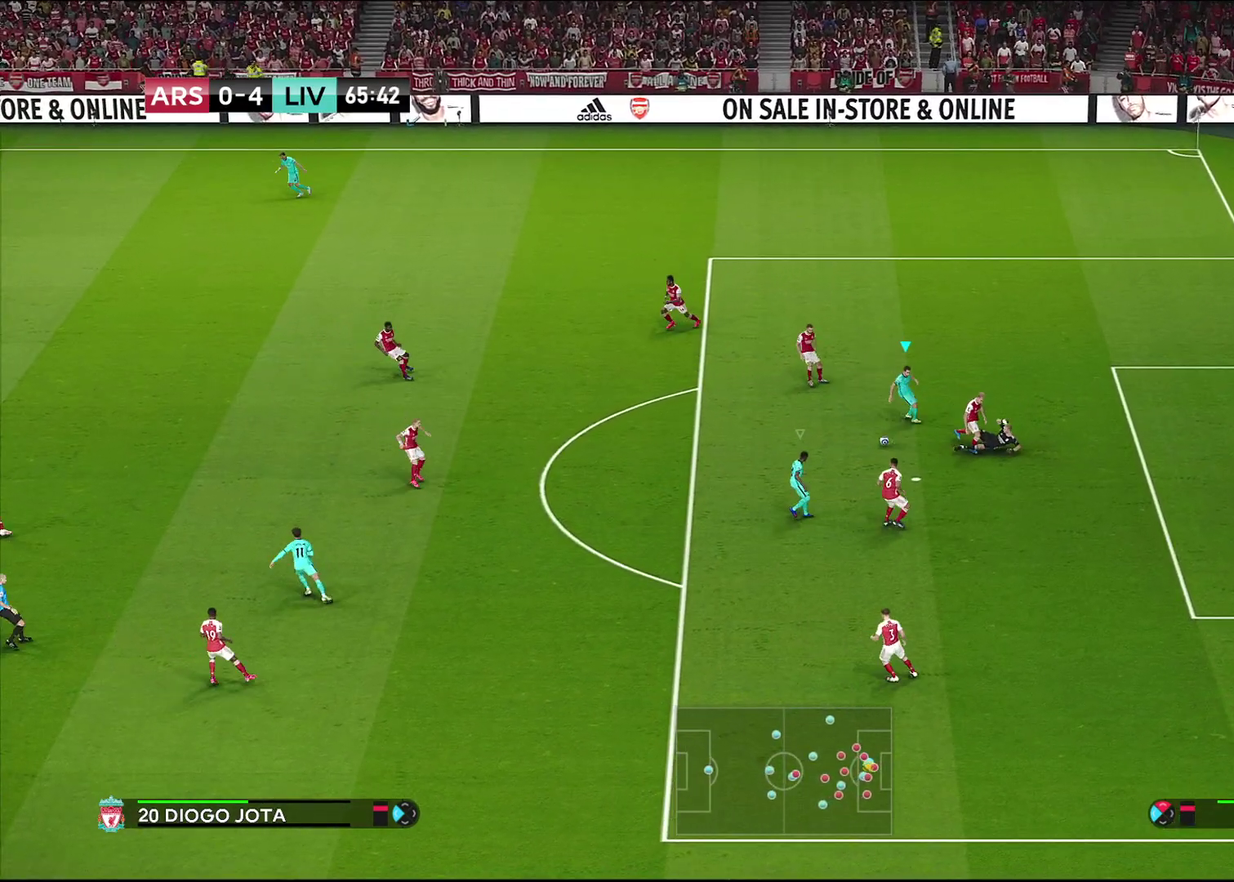
{"dt_ms": 400, "buttons": ["CROSS", "SQUARE", "R1"], "left_stick": "up-left", "right_stick": "center", "events": [[83, "L1", "down"], [100, "left_stick", "center"], [150, "left_stick", "left"], [250, "L1", "up"], [300, "left_stick", "up-left"]]}
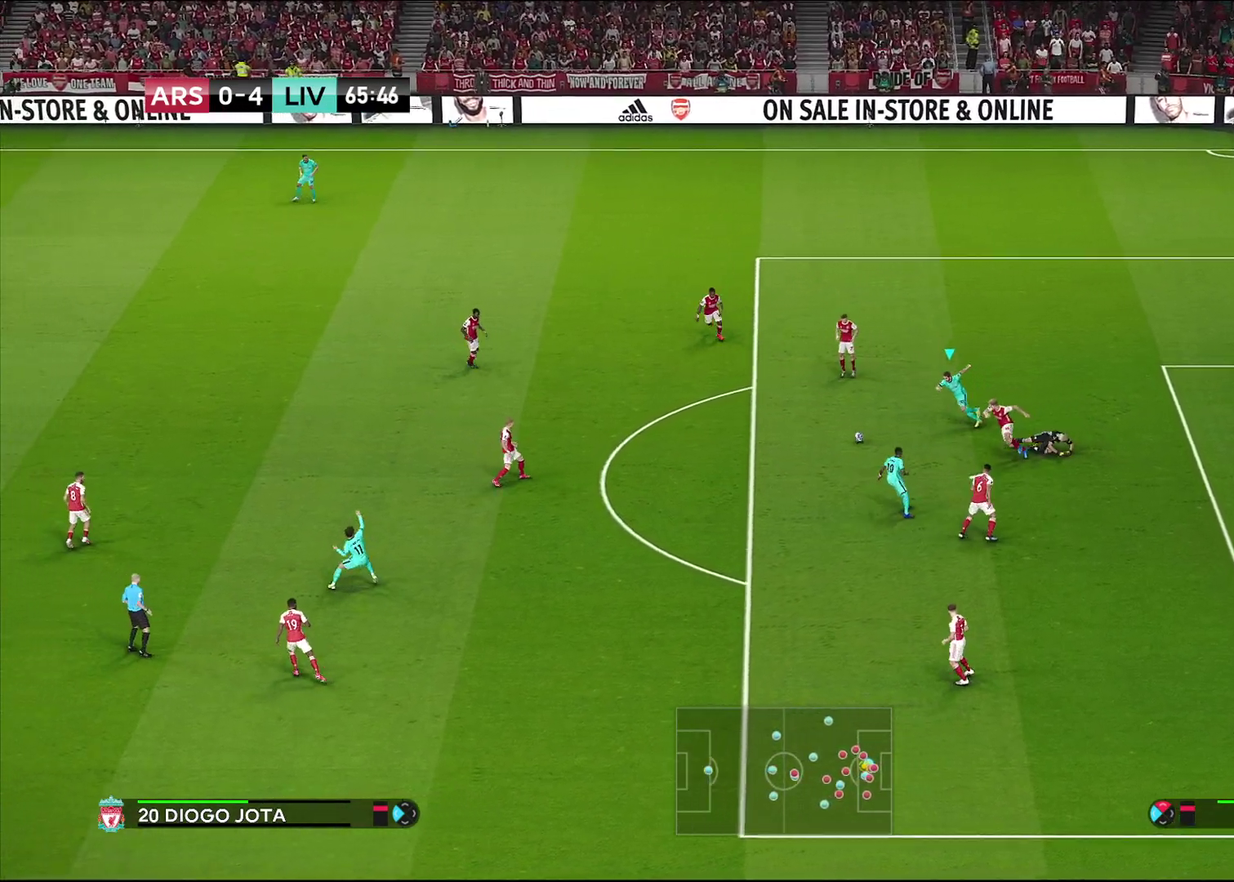
{"dt_ms": 700, "buttons": [], "left_stick": "down-left", "right_stick": "center", "events": [[67, "CROSS", "up"], [67, "SQUARE", "up"], [217, "left_stick", "left"], [383, "left_stick", "down-left"], [550, "R1", "up"]]}
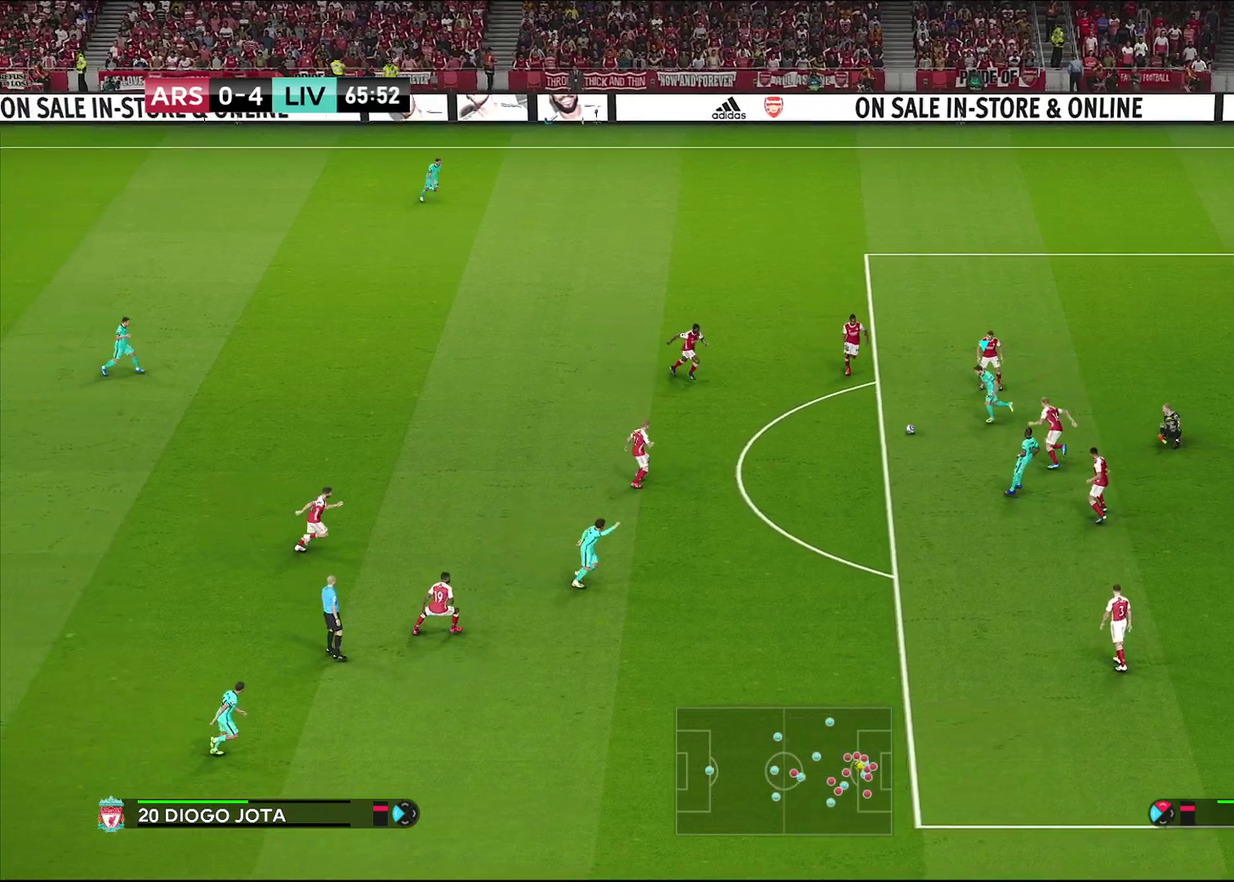
{"dt_ms": 400, "buttons": [], "left_stick": "down-left", "right_stick": "center", "events": []}
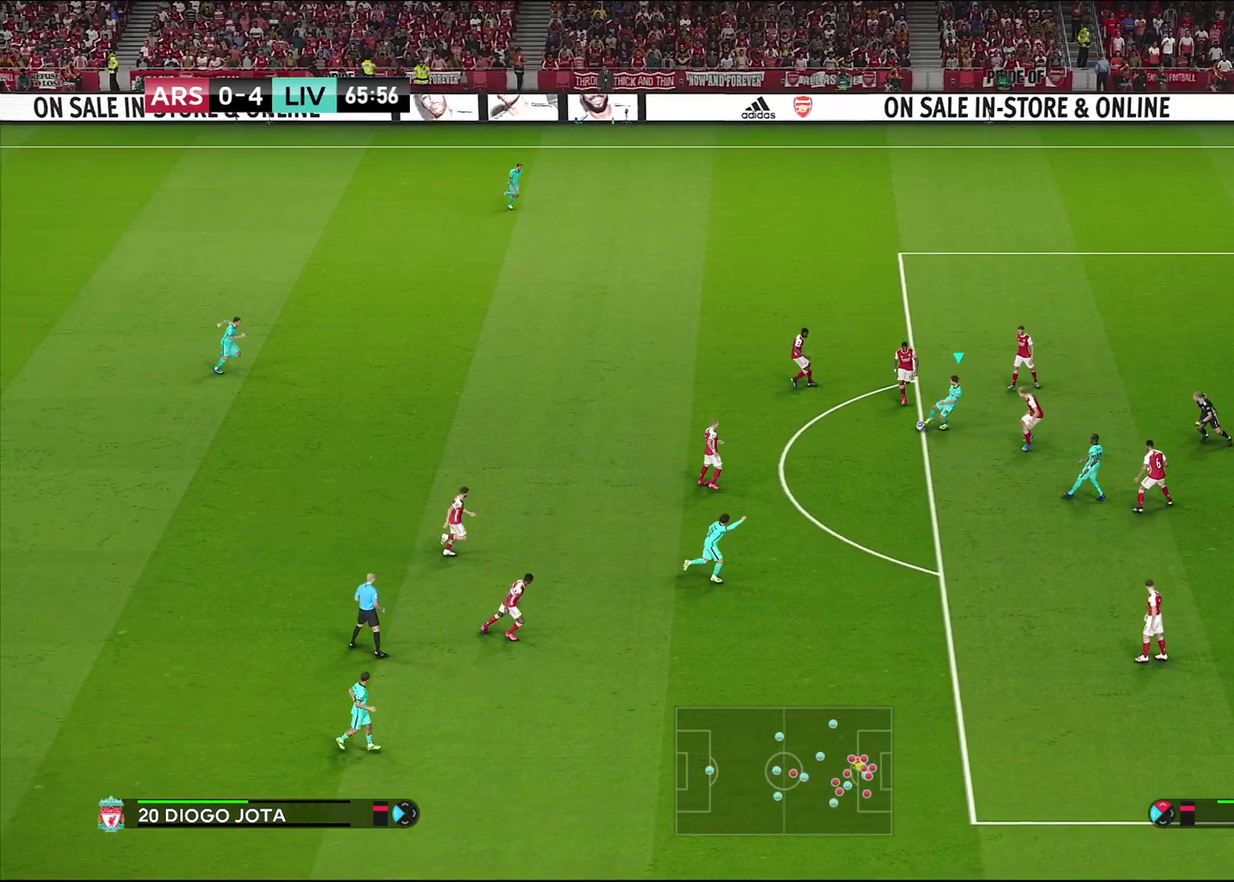
{"dt_ms": 400, "buttons": [], "left_stick": "down", "right_stick": "center", "events": [[83, "left_stick", "down"], [200, "CROSS", "down"], [283, "CROSS", "up"]]}